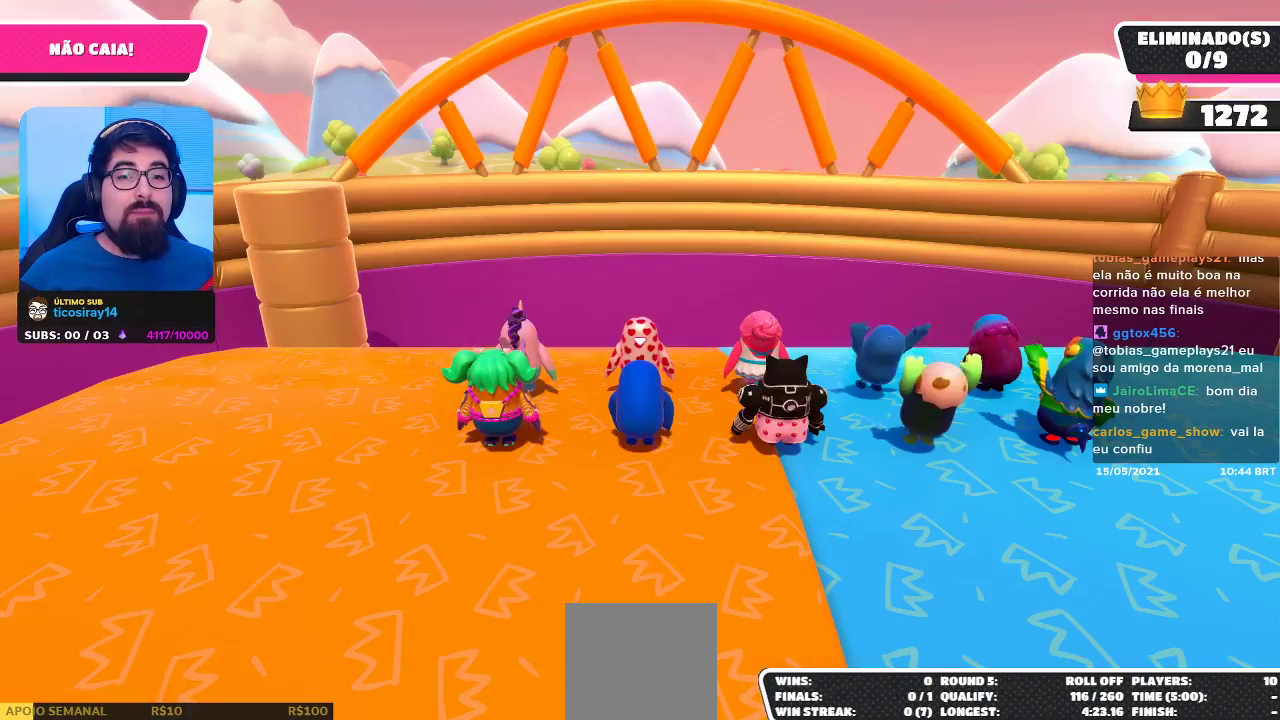
Gameplay with a controller (Xbox layout); each line is a JSON object with the inputs held at the frame after it. "events" lists button and stick changes between this image and that frame as [ms after this image, input, new state], when the widget could be followed in between. Not read: L3.
{"buttons": [], "left_stick": "up", "right_stick": "down", "events": [[267, "left_stick", "up"], [267, "right_stick", "down"]]}
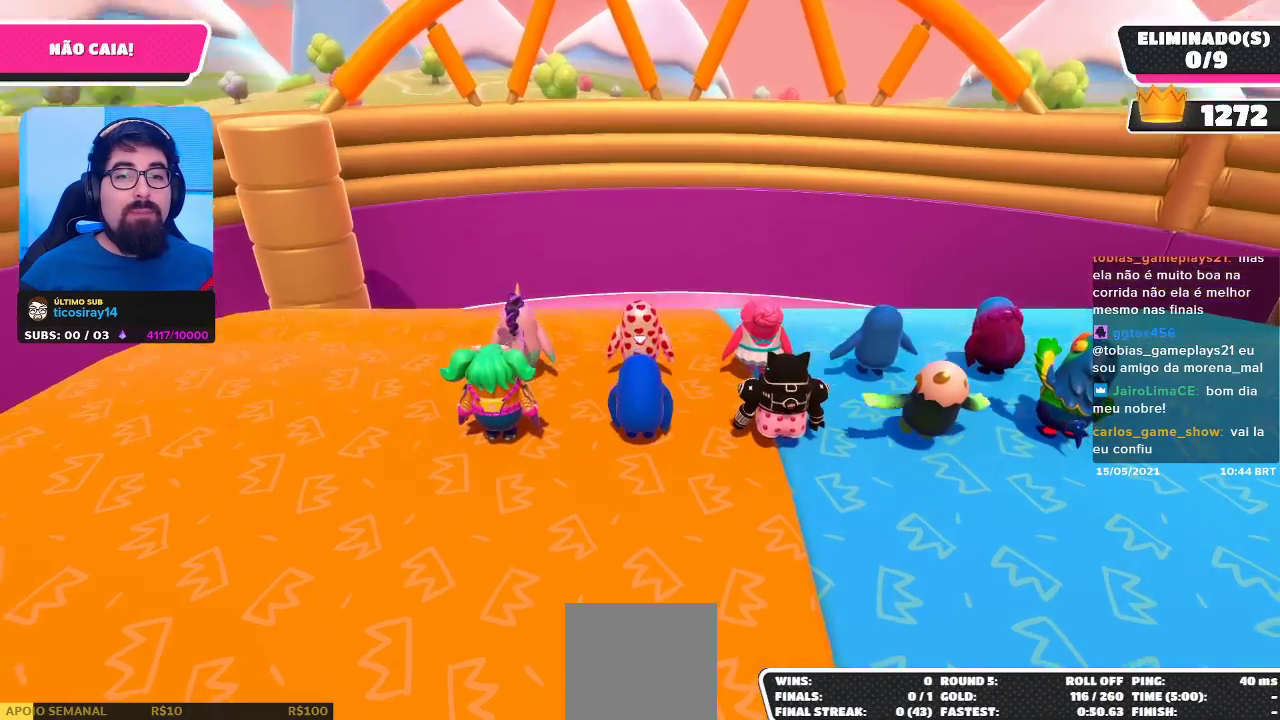
{"buttons": [], "left_stick": "center", "right_stick": "center", "events": [[150, "right_stick", "center"], [167, "left_stick", "center"]]}
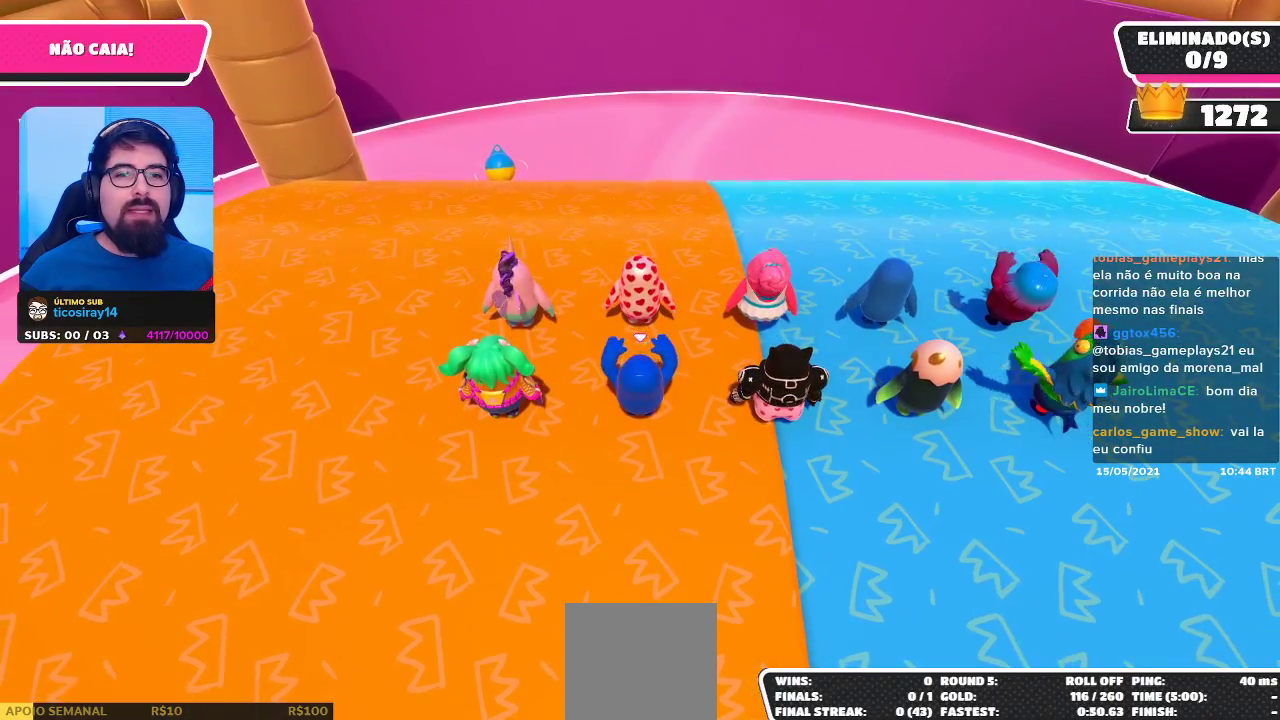
{"buttons": [], "left_stick": "center", "right_stick": "center", "events": []}
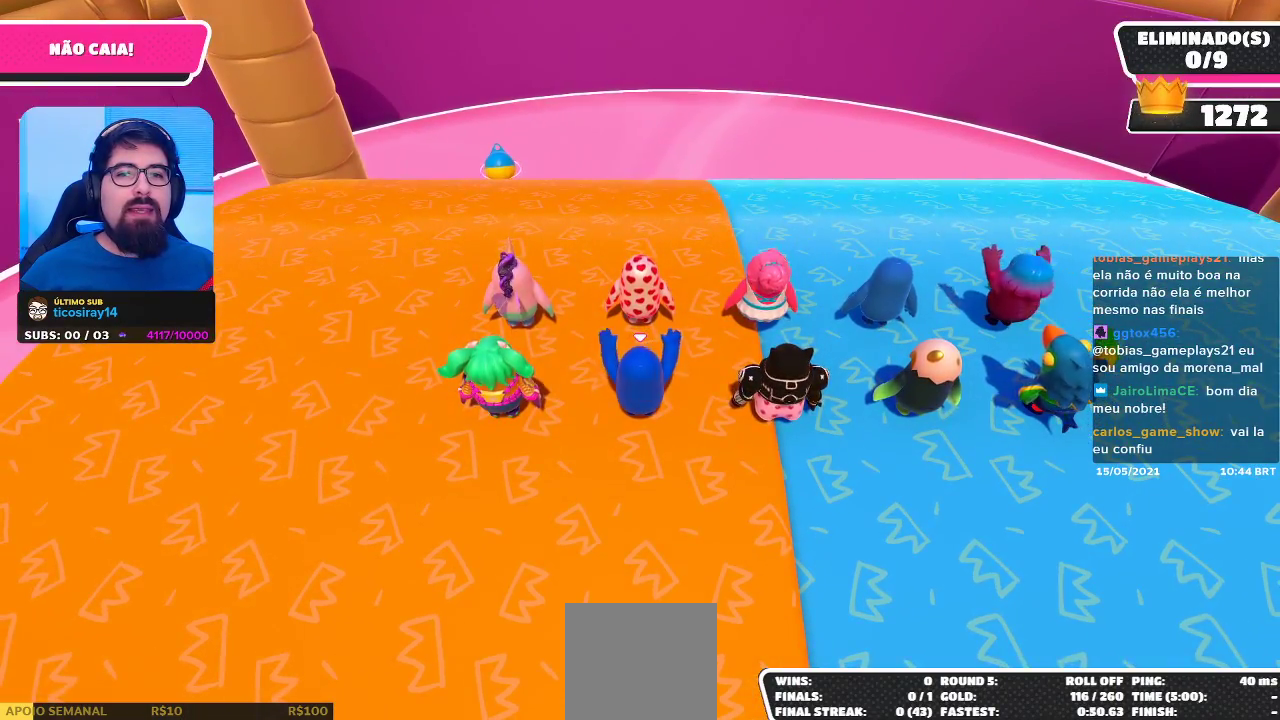
{"buttons": [], "left_stick": "center", "right_stick": "center", "events": [[150, "right_stick", "right"], [267, "right_stick", "center"]]}
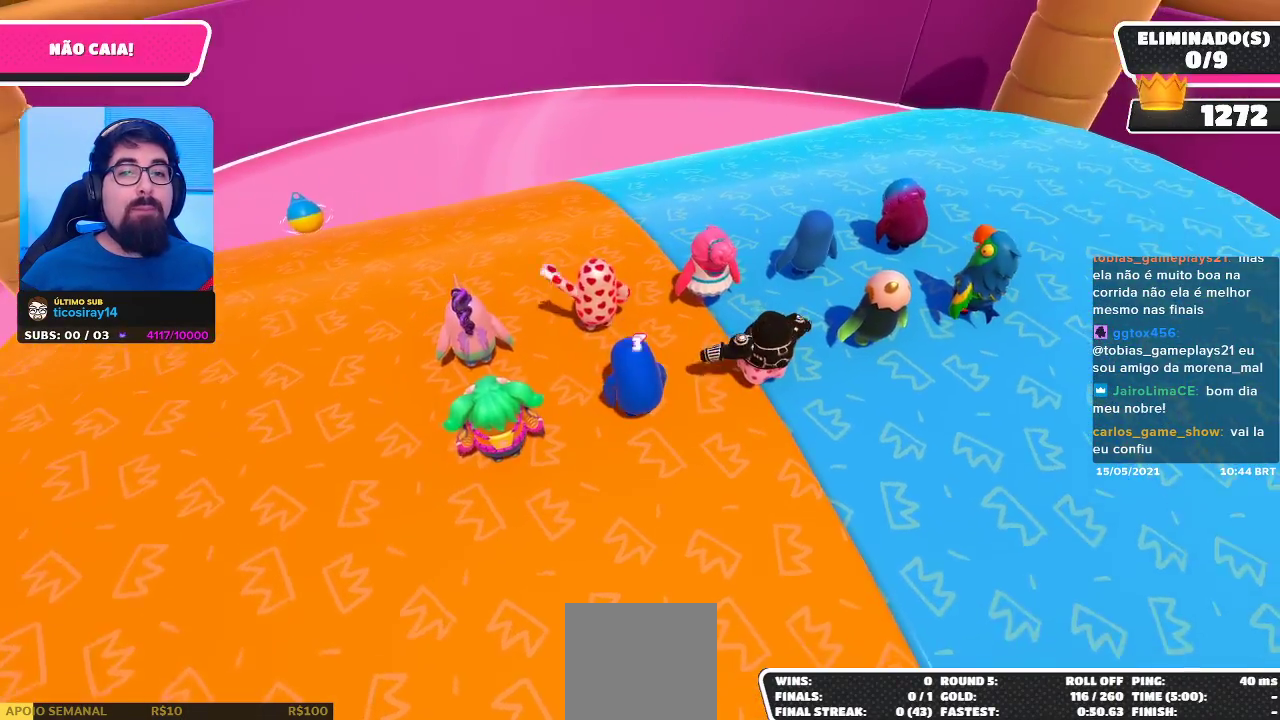
{"buttons": [], "left_stick": "center", "right_stick": "center", "events": []}
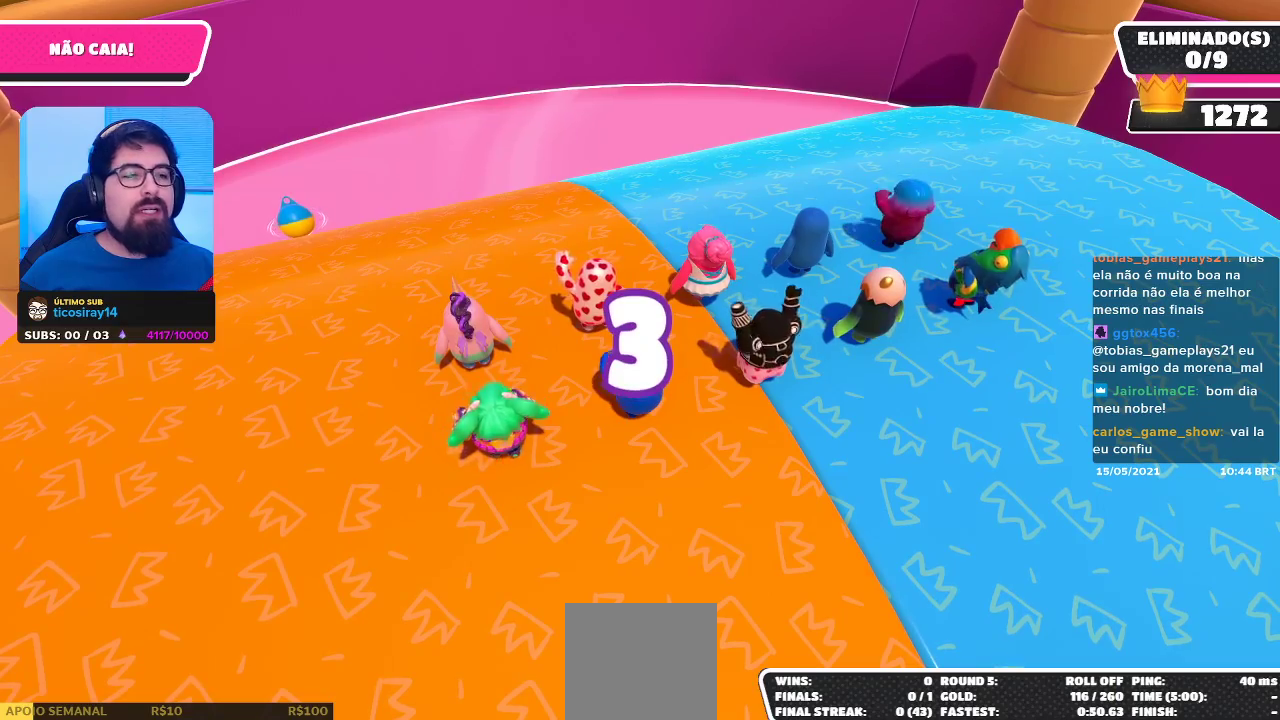
{"buttons": [], "left_stick": "center", "right_stick": "center", "events": []}
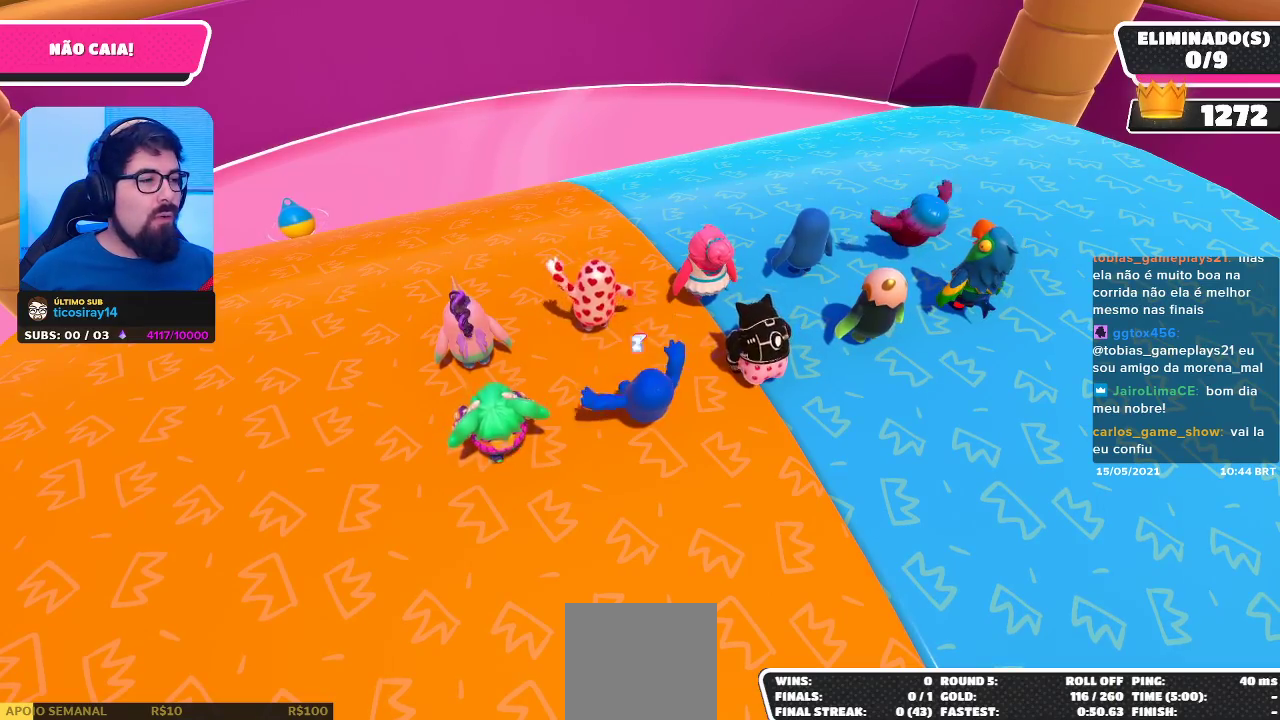
{"buttons": [], "left_stick": "center", "right_stick": "up-right", "events": [[167, "right_stick", "right"], [333, "right_stick", "down-left"], [500, "right_stick", "up-right"]]}
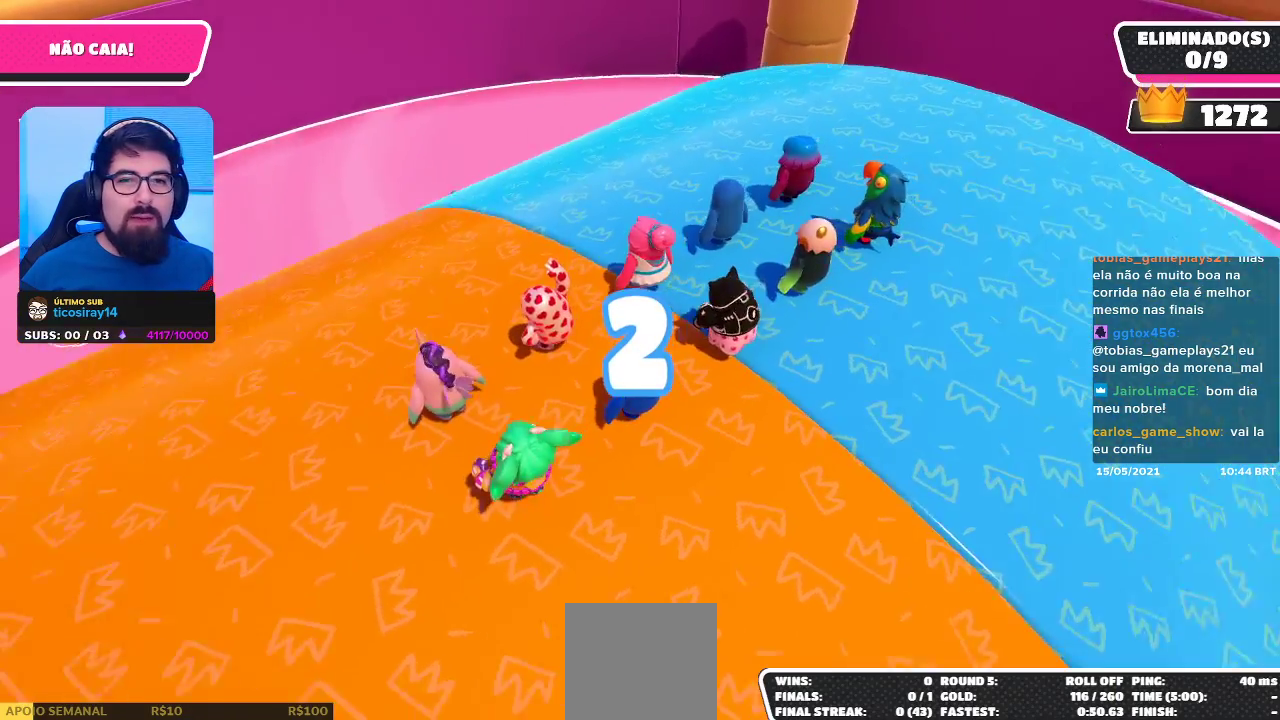
{"buttons": [], "left_stick": "center", "right_stick": "right", "events": [[17, "right_stick", "right"], [133, "right_stick", "left"], [233, "right_stick", "right"], [333, "right_stick", "left"], [433, "right_stick", "right"]]}
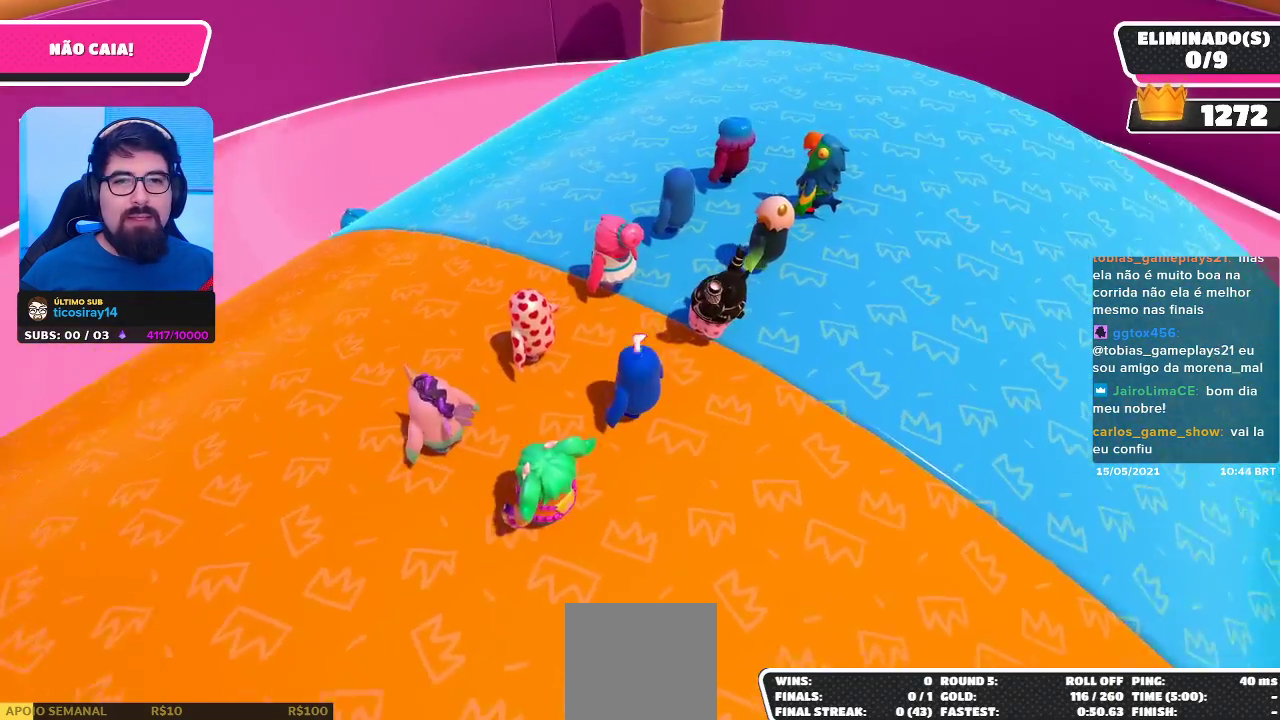
{"buttons": [], "left_stick": "center", "right_stick": "center", "events": [[33, "right_stick", "left"], [150, "right_stick", "center"], [333, "right_stick", "left"], [400, "right_stick", "center"]]}
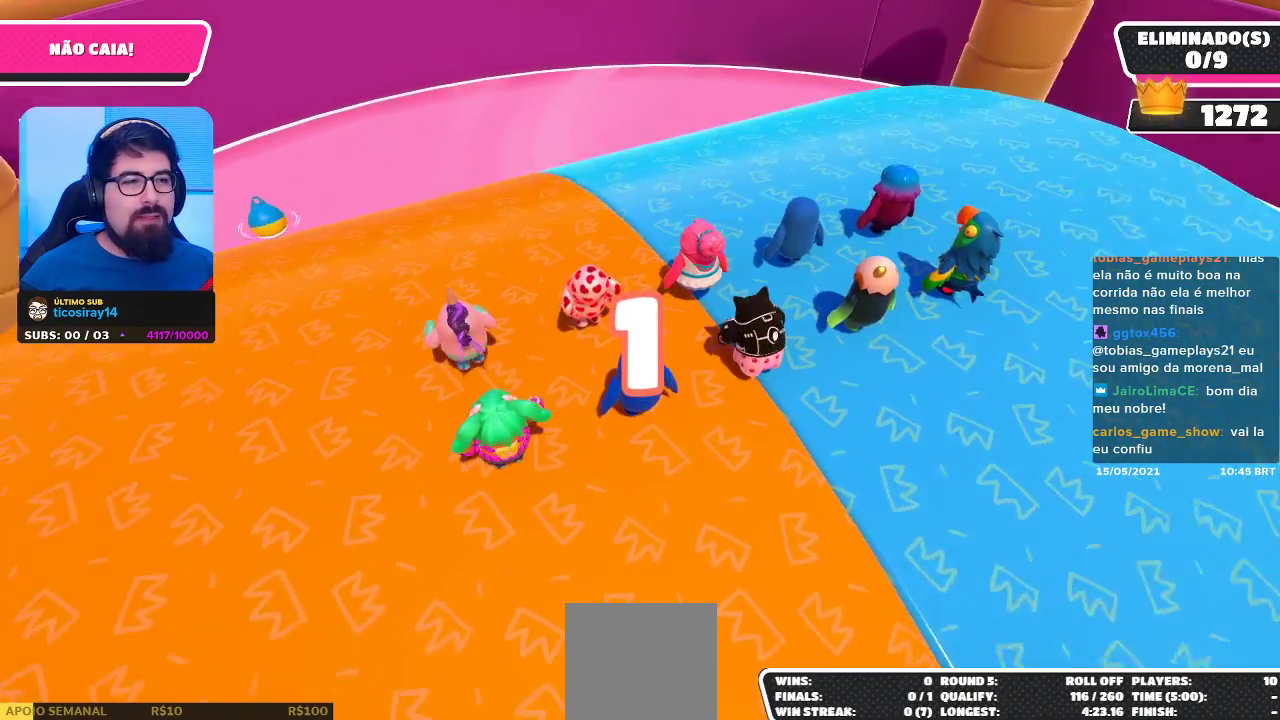
{"buttons": [], "left_stick": "up-right", "right_stick": "center", "events": [[233, "left_stick", "right"], [283, "left_stick", "up-right"]]}
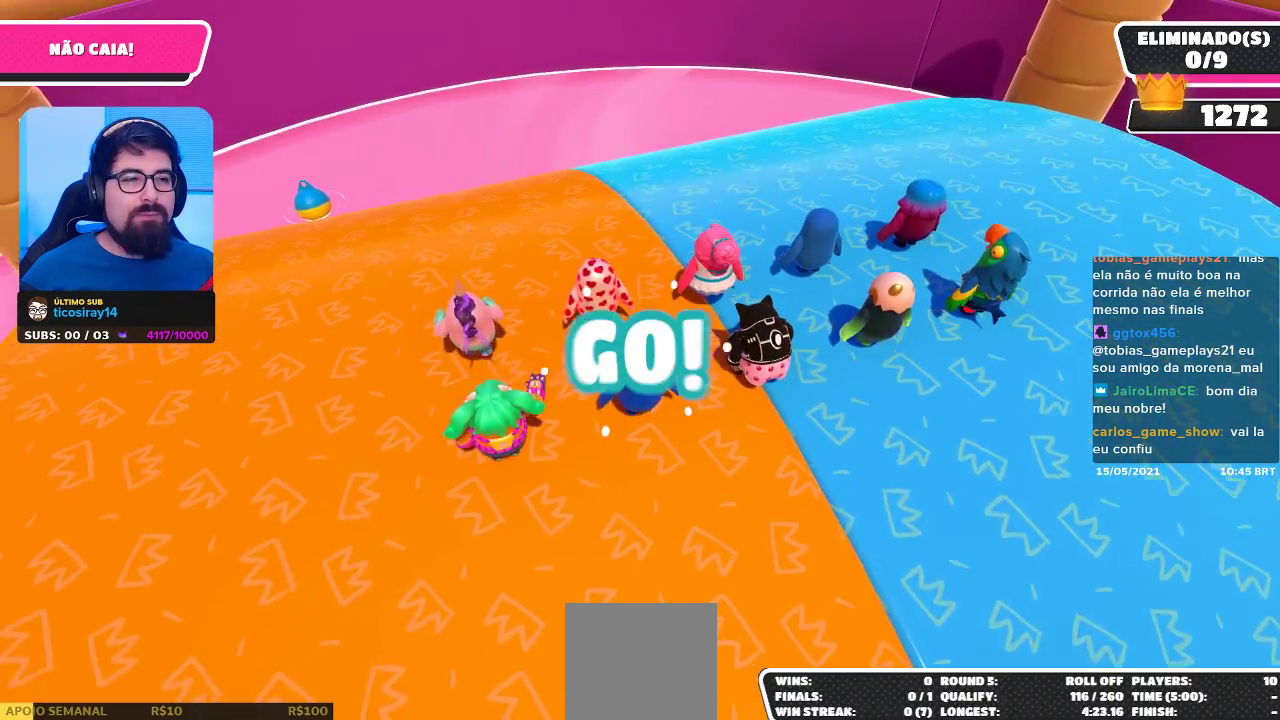
{"buttons": [], "left_stick": "down-right", "right_stick": "center", "events": [[333, "left_stick", "center"], [417, "left_stick", "right"], [483, "left_stick", "down-right"]]}
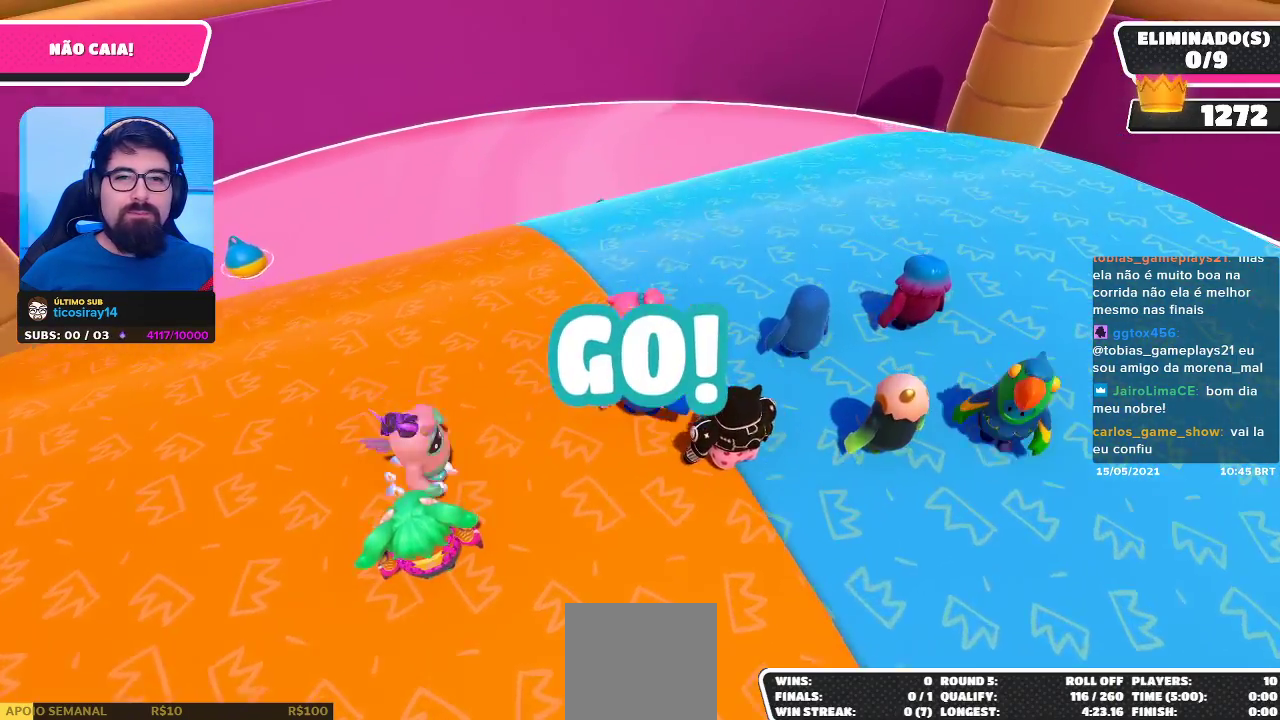
{"buttons": [], "left_stick": "up-right", "right_stick": "center", "events": [[150, "left_stick", "right"], [267, "left_stick", "up-right"]]}
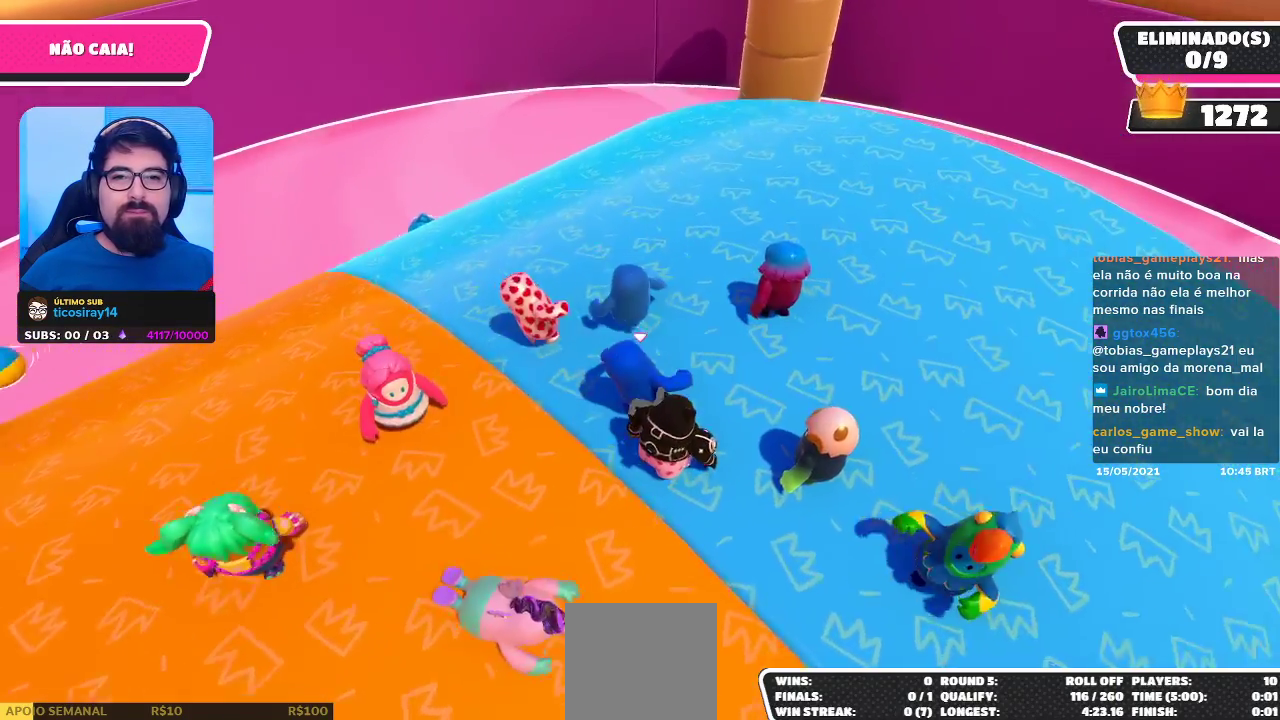
{"buttons": [], "left_stick": "up-right", "right_stick": "center", "events": [[17, "right_stick", "left"], [217, "right_stick", "center"], [267, "right_stick", "left"], [467, "right_stick", "center"]]}
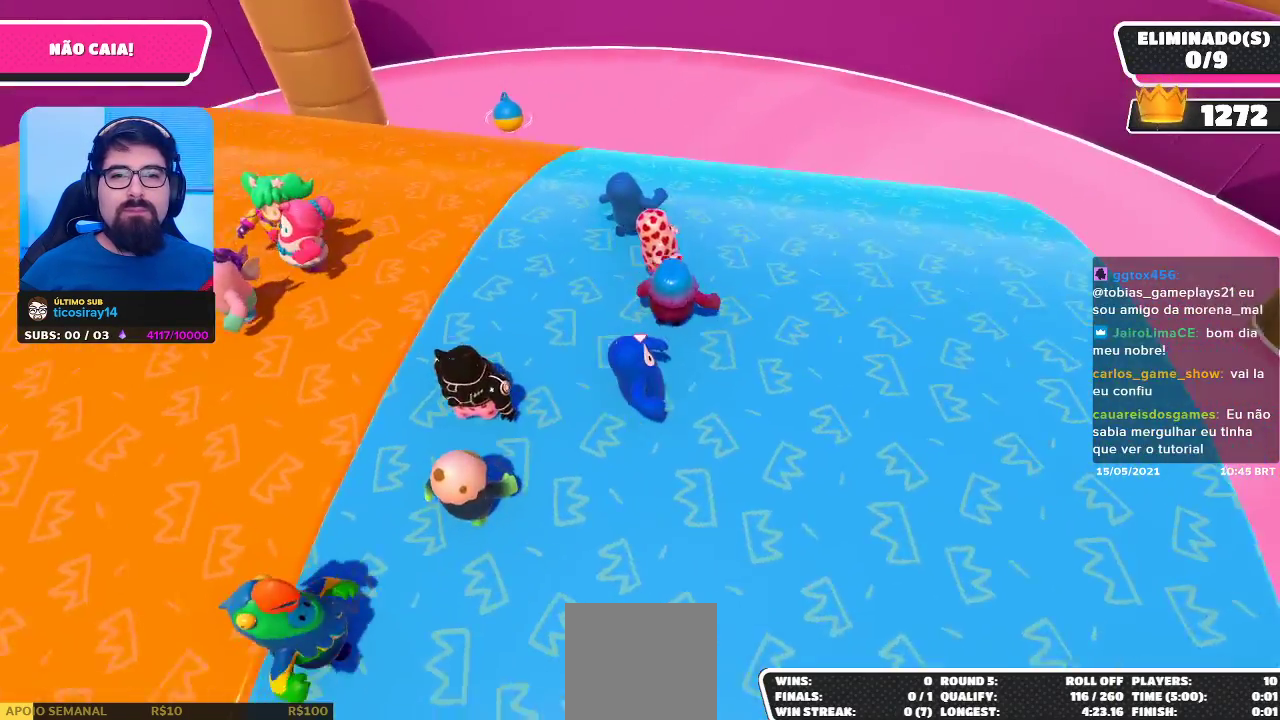
{"buttons": [], "left_stick": "down-right", "right_stick": "center", "events": [[233, "left_stick", "up-left"], [367, "left_stick", "down-left"], [467, "left_stick", "down-right"]]}
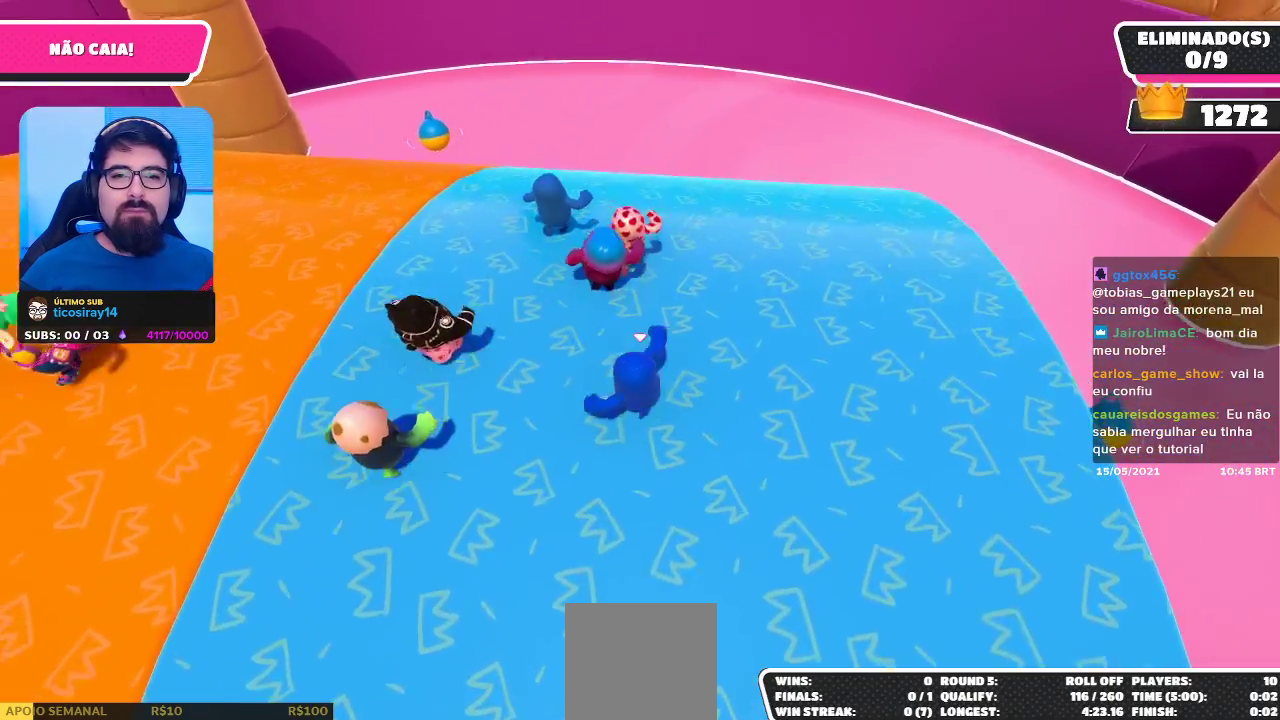
{"buttons": [], "left_stick": "down-left", "right_stick": "center", "events": [[133, "left_stick", "up-right"], [283, "left_stick", "up-left"], [450, "left_stick", "down-left"]]}
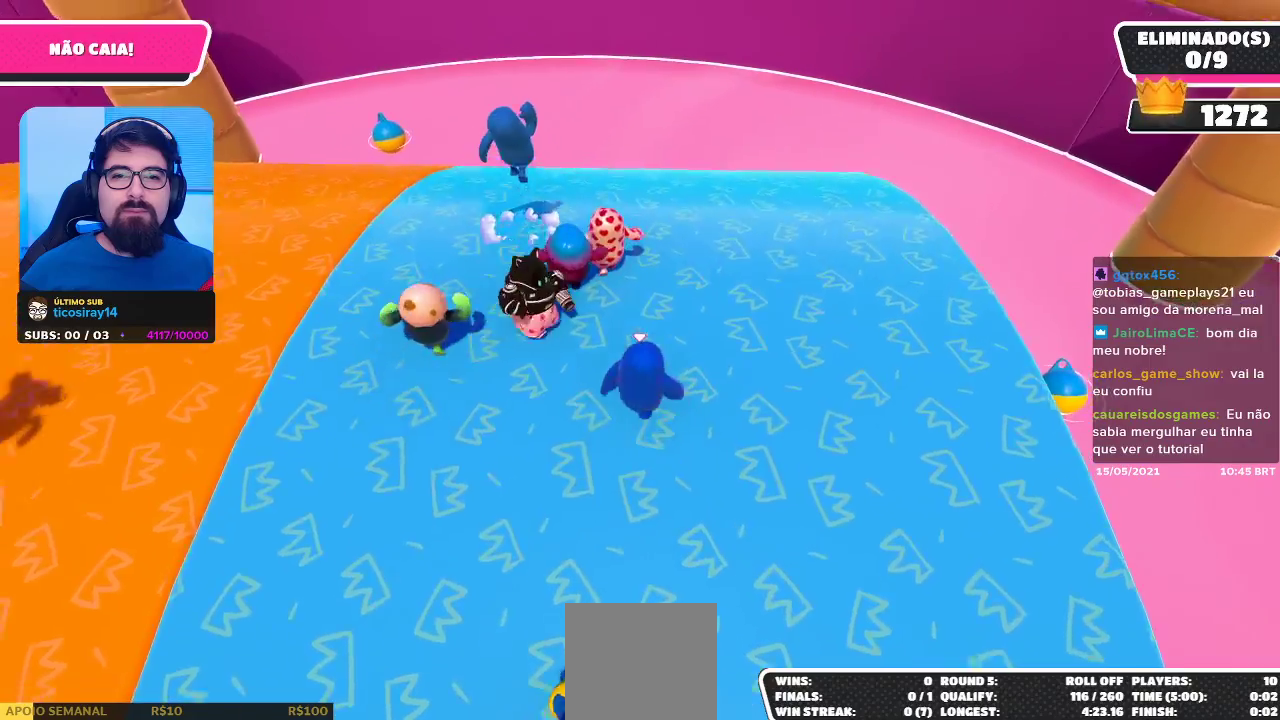
{"buttons": [], "left_stick": "up", "right_stick": "center", "events": [[67, "left_stick", "down-right"], [267, "left_stick", "up-right"], [367, "left_stick", "up"]]}
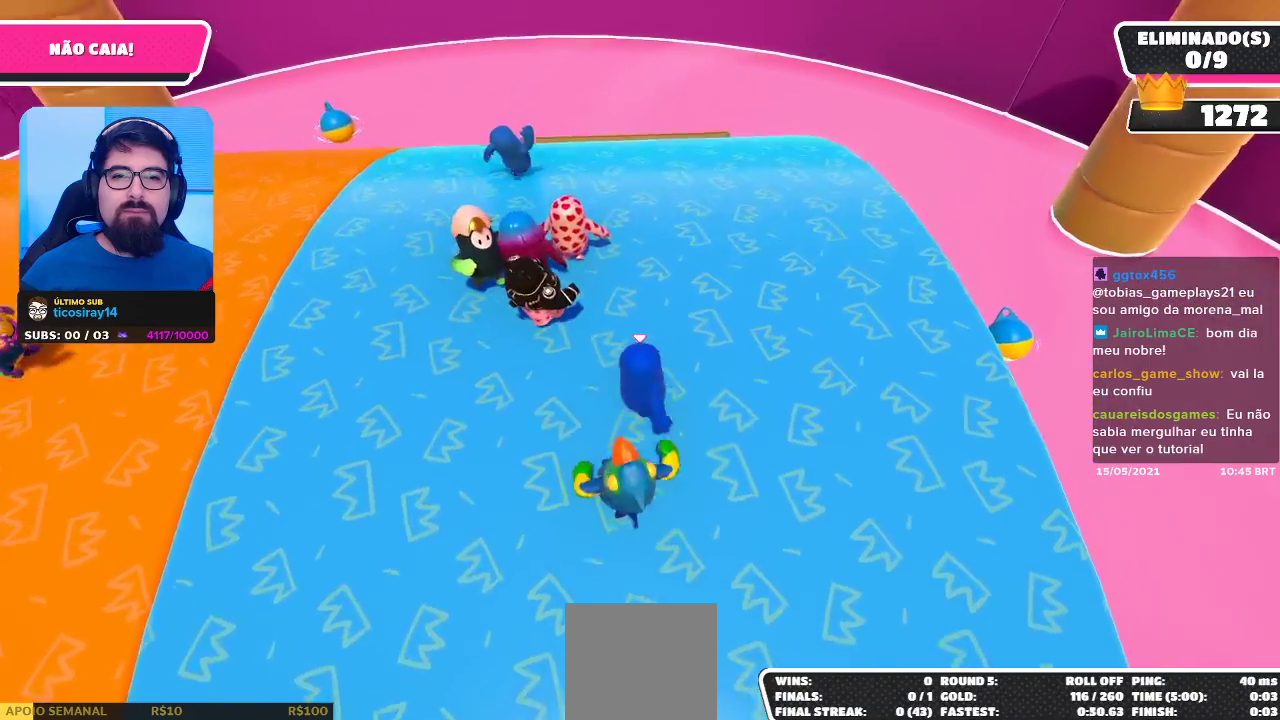
{"buttons": [], "left_stick": "up", "right_stick": "center", "events": []}
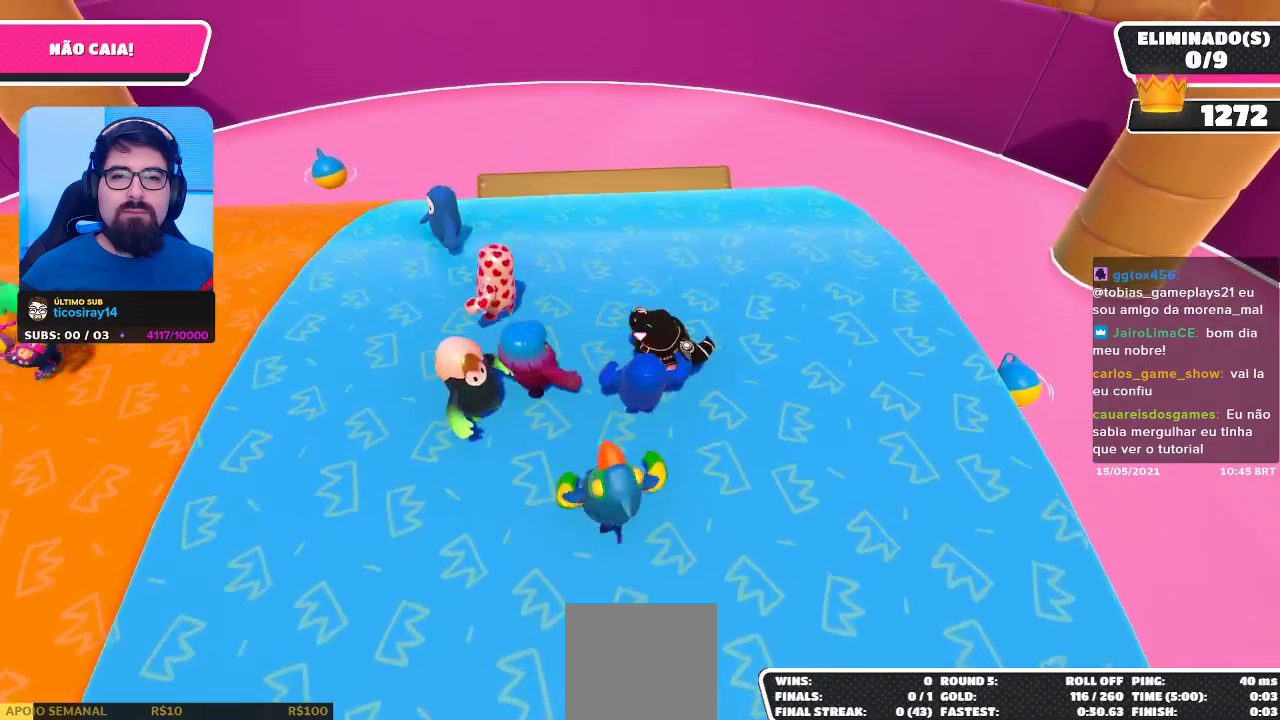
{"buttons": [], "left_stick": "up", "right_stick": "center", "events": [[17, "left_stick", "center"], [17, "right_stick", "left"], [183, "right_stick", "center"], [283, "left_stick", "up"]]}
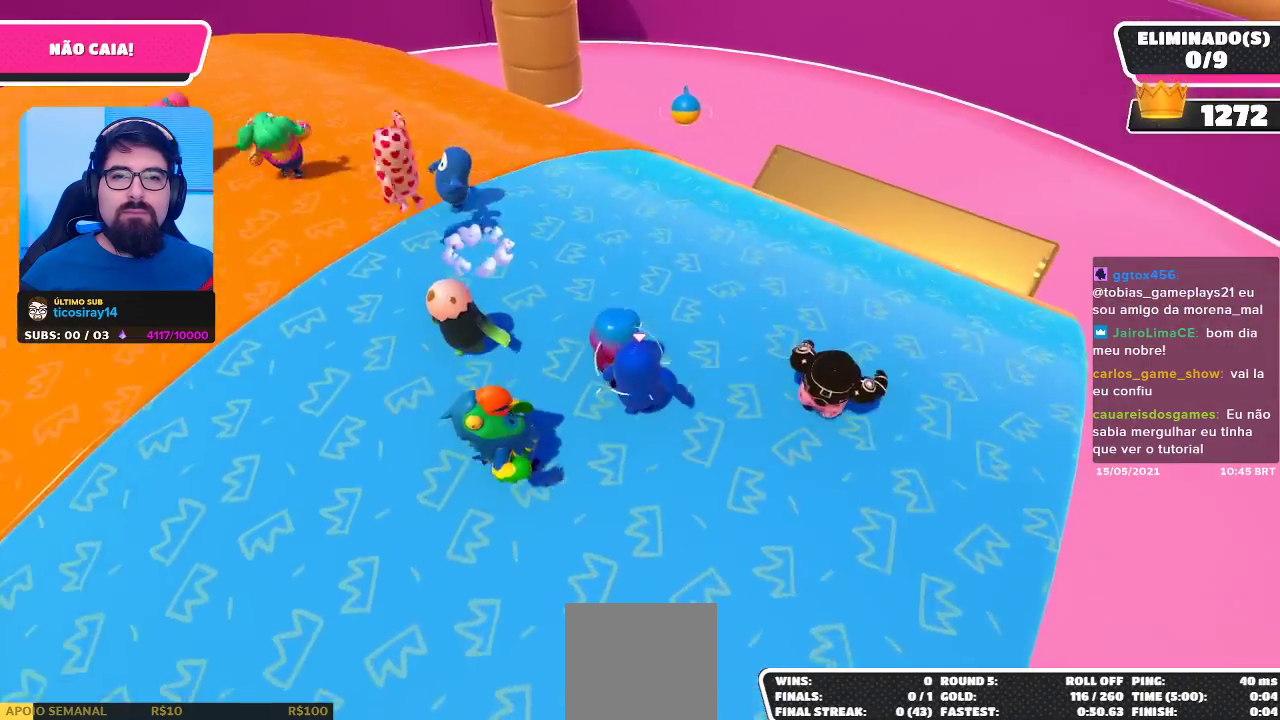
{"buttons": [], "left_stick": "up-left", "right_stick": "left", "events": [[333, "left_stick", "up-left"], [400, "right_stick", "left"]]}
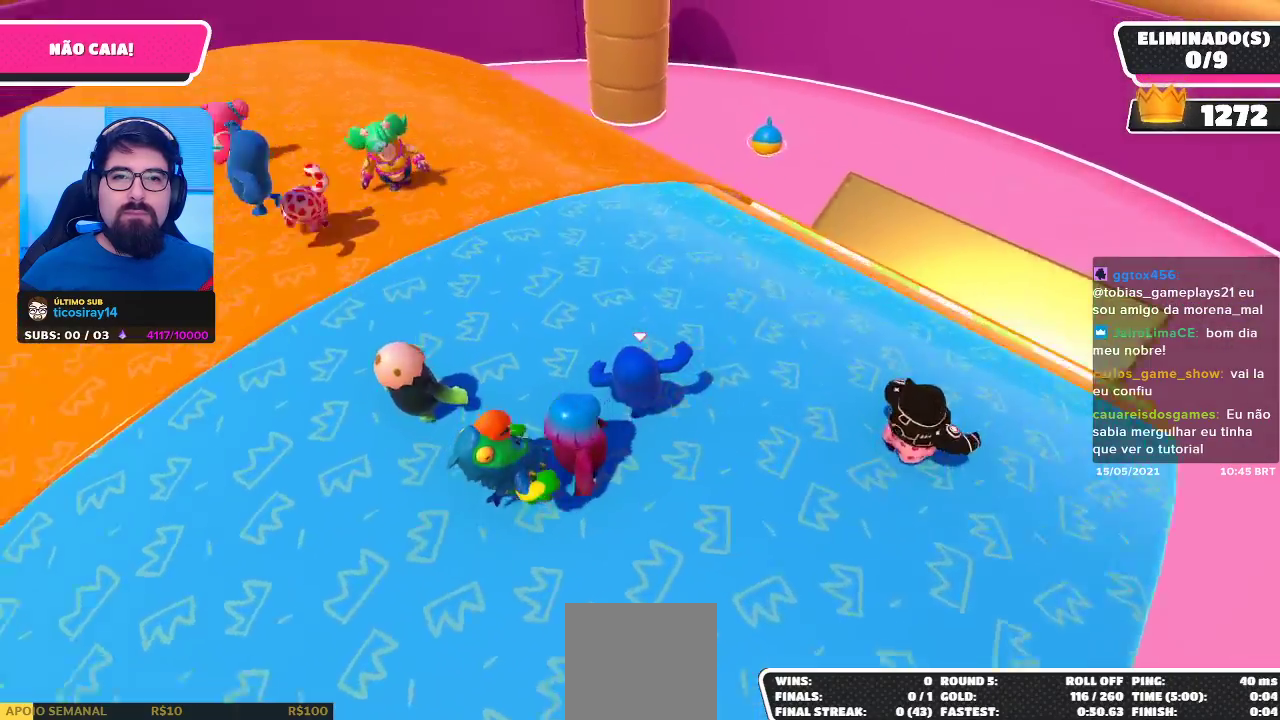
{"buttons": [], "left_stick": "up", "right_stick": "center", "events": [[83, "left_stick", "center"], [83, "right_stick", "center"], [317, "left_stick", "up"]]}
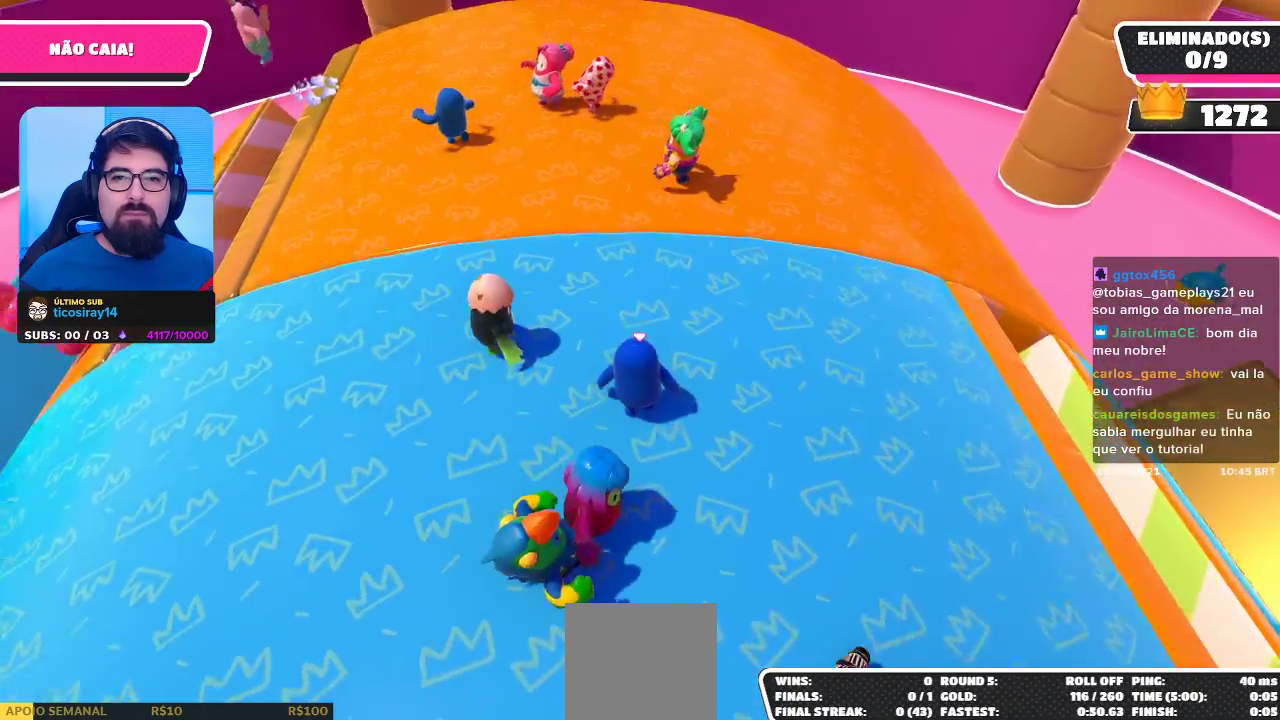
{"buttons": [], "left_stick": "center", "right_stick": "center", "events": [[250, "left_stick", "center"]]}
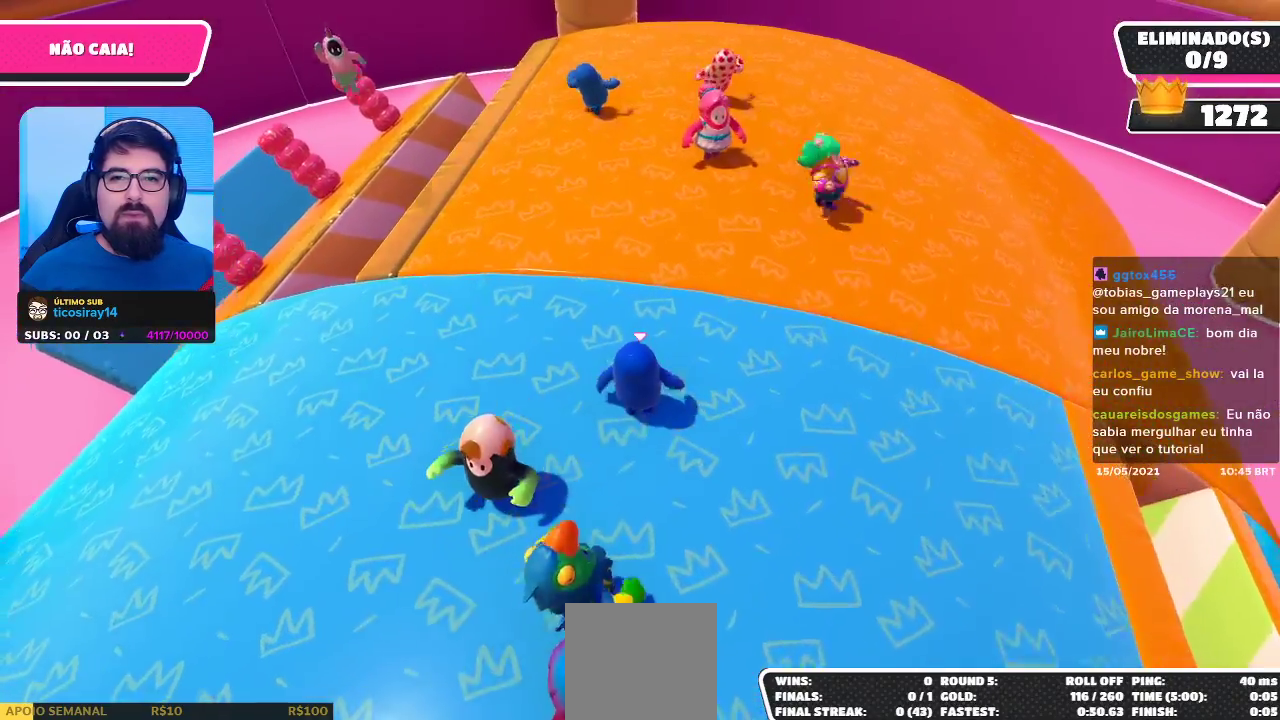
{"buttons": [], "left_stick": "left", "right_stick": "center", "events": [[367, "left_stick", "left"]]}
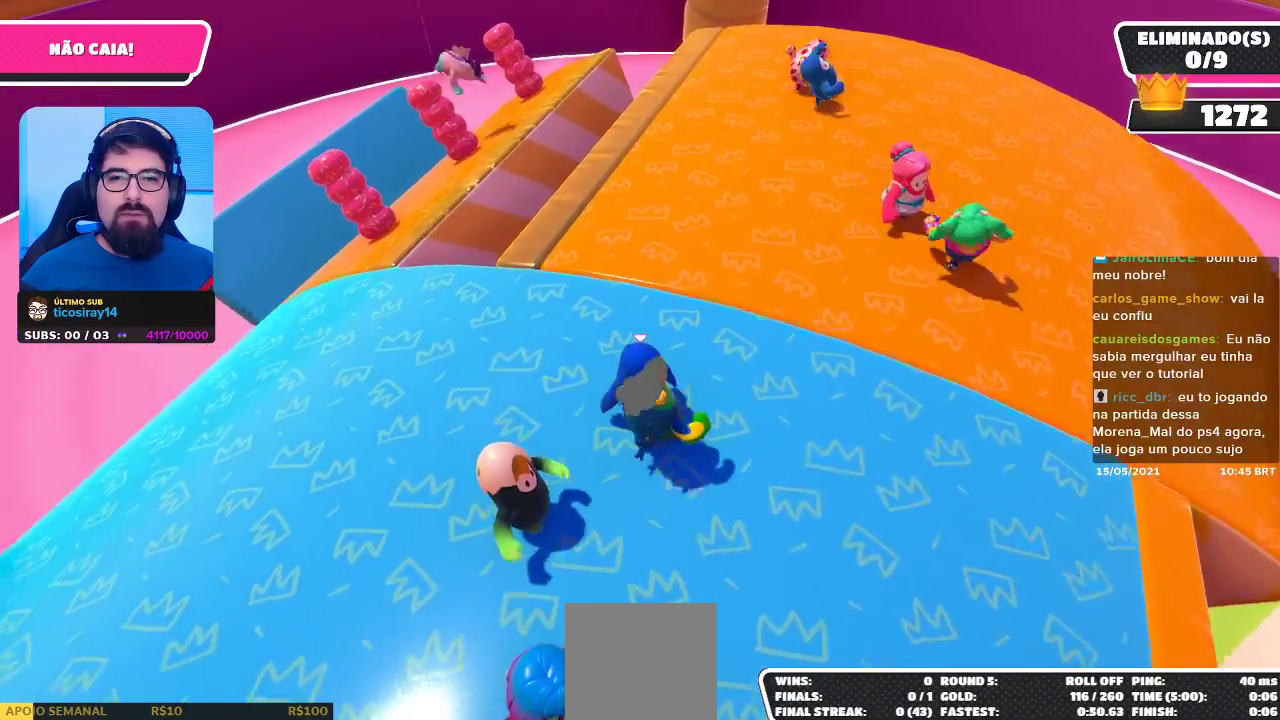
{"buttons": [], "left_stick": "up", "right_stick": "center", "events": [[300, "left_stick", "up-left"], [417, "left_stick", "up"]]}
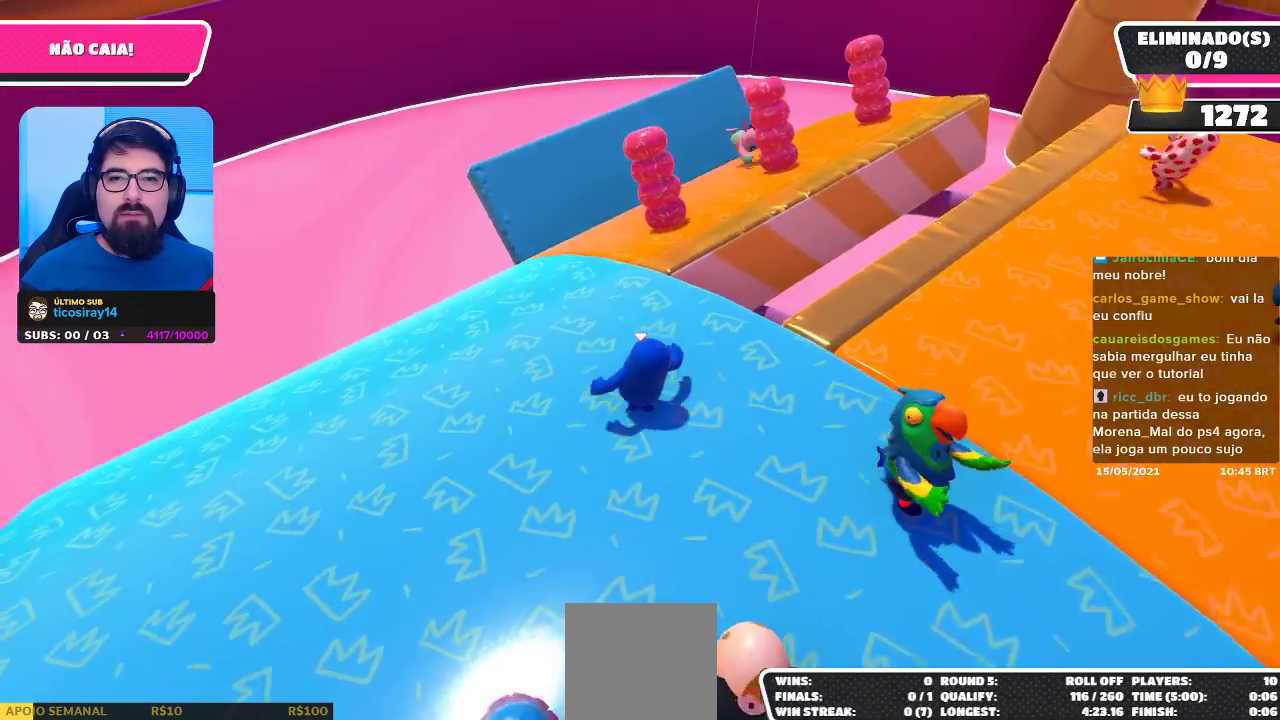
{"buttons": [], "left_stick": "up", "right_stick": "center", "events": [[67, "left_stick", "up-right"], [267, "left_stick", "up"]]}
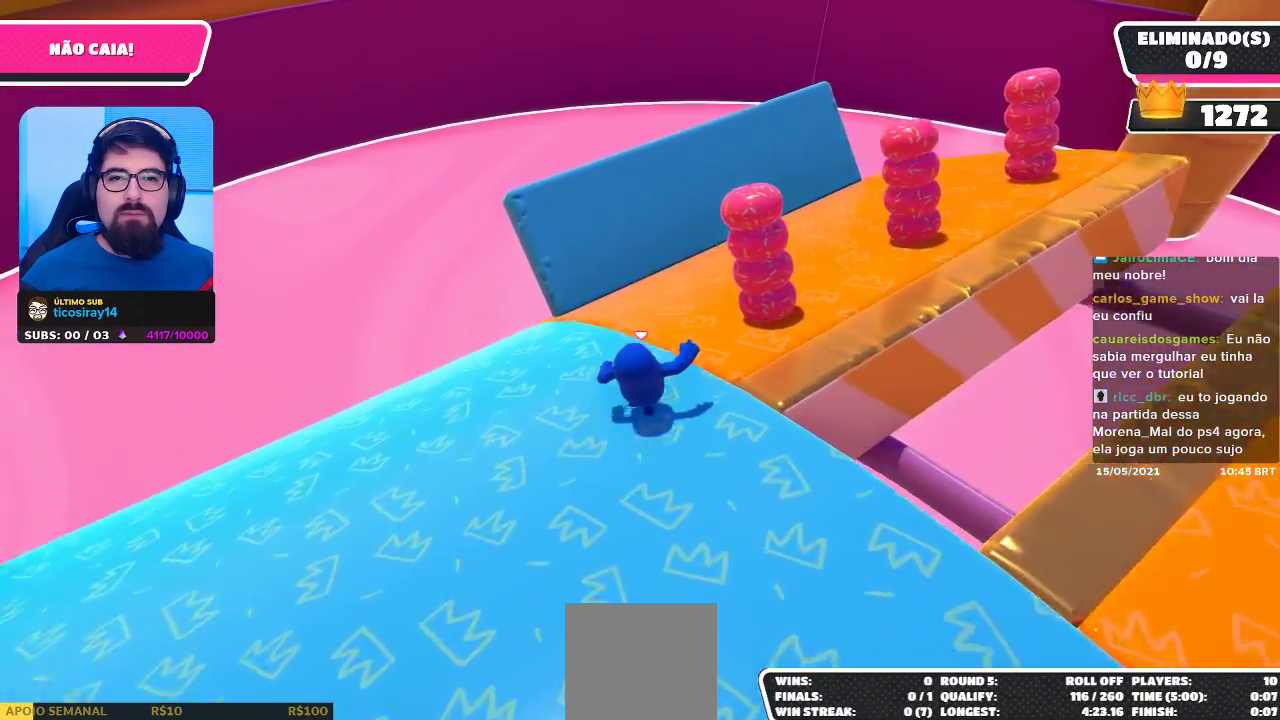
{"buttons": [], "left_stick": "up", "right_stick": "right", "events": [[50, "left_stick", "up-right"], [100, "right_stick", "right"], [300, "left_stick", "up"], [300, "right_stick", "center"], [400, "right_stick", "right"]]}
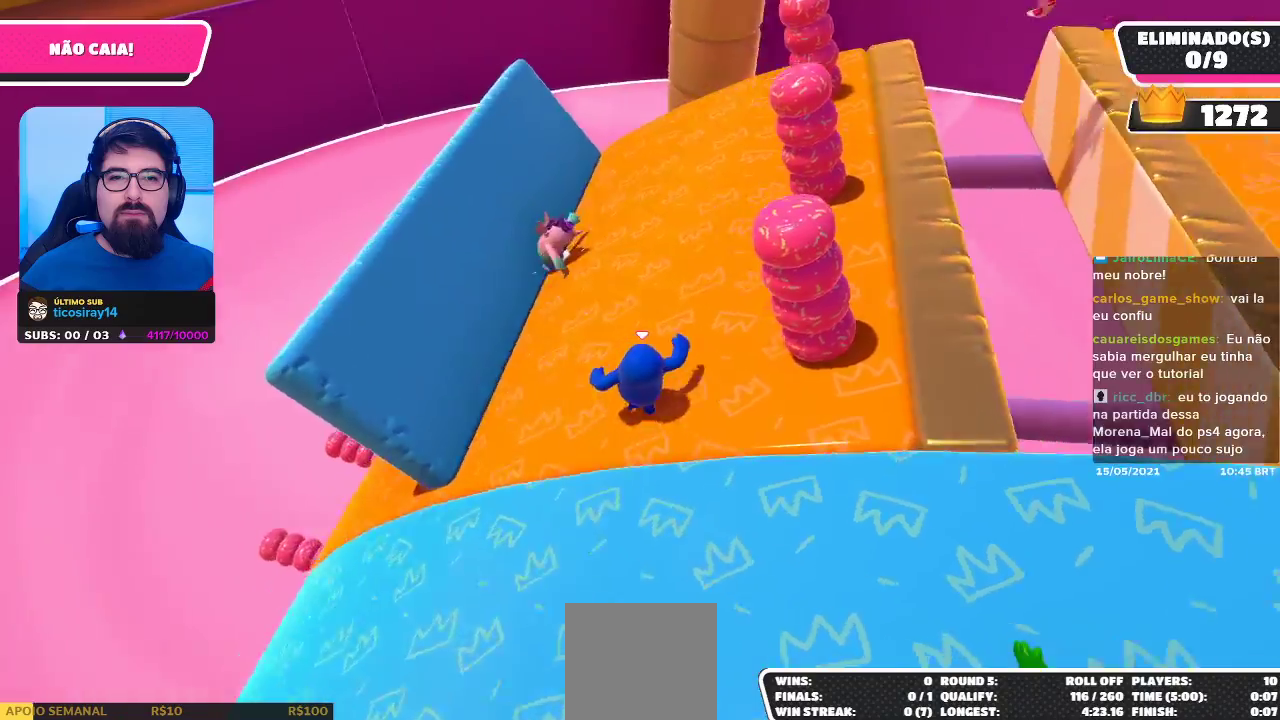
{"buttons": [], "left_stick": "right", "right_stick": "right", "events": [[83, "right_stick", "center"], [433, "right_stick", "right"], [483, "left_stick", "right"]]}
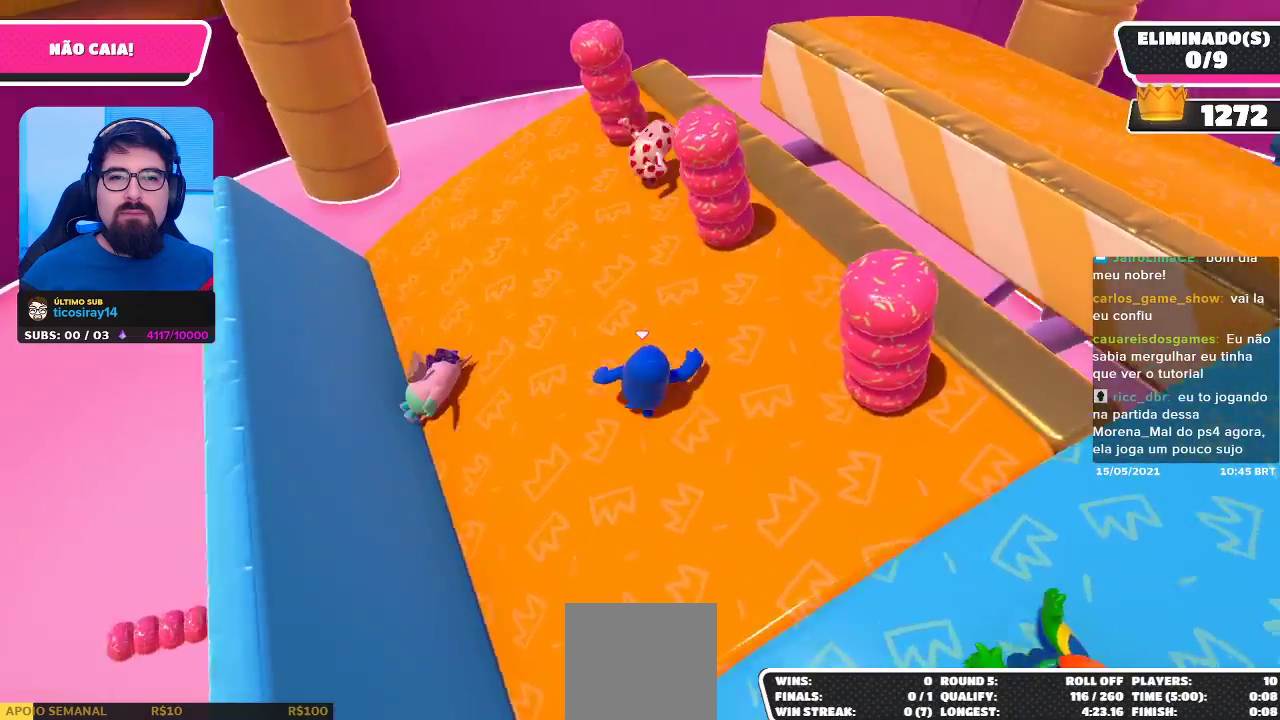
{"buttons": [], "left_stick": "center", "right_stick": "center", "events": [[200, "left_stick", "down"], [250, "right_stick", "center"], [283, "left_stick", "center"]]}
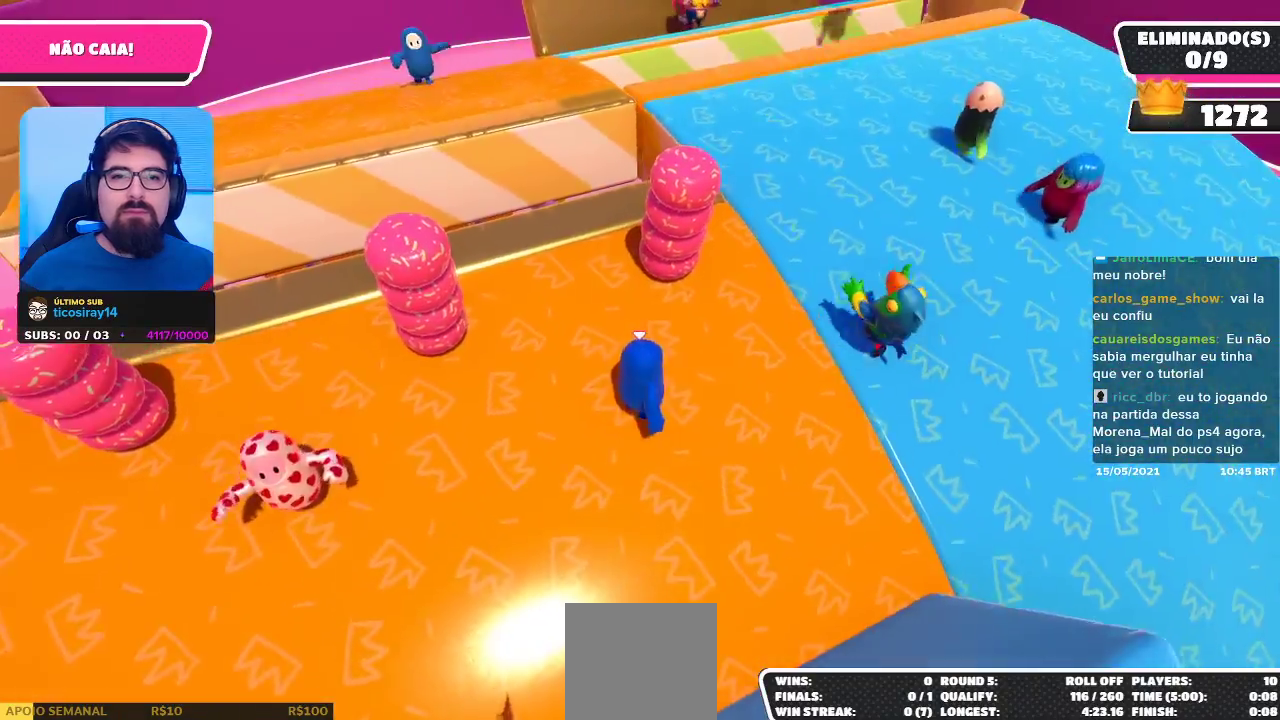
{"buttons": [], "left_stick": "down", "right_stick": "center", "events": [[350, "left_stick", "down"]]}
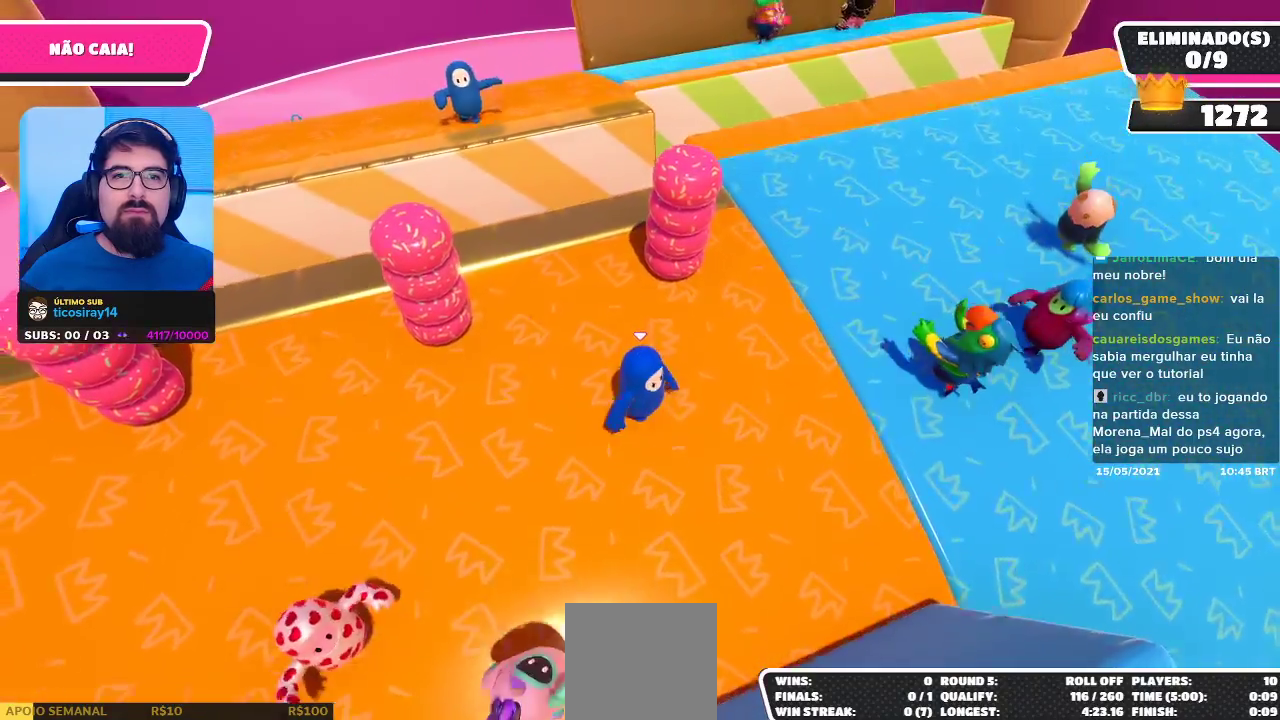
{"buttons": [], "left_stick": "center", "right_stick": "right", "events": [[33, "left_stick", "center"], [467, "right_stick", "right"]]}
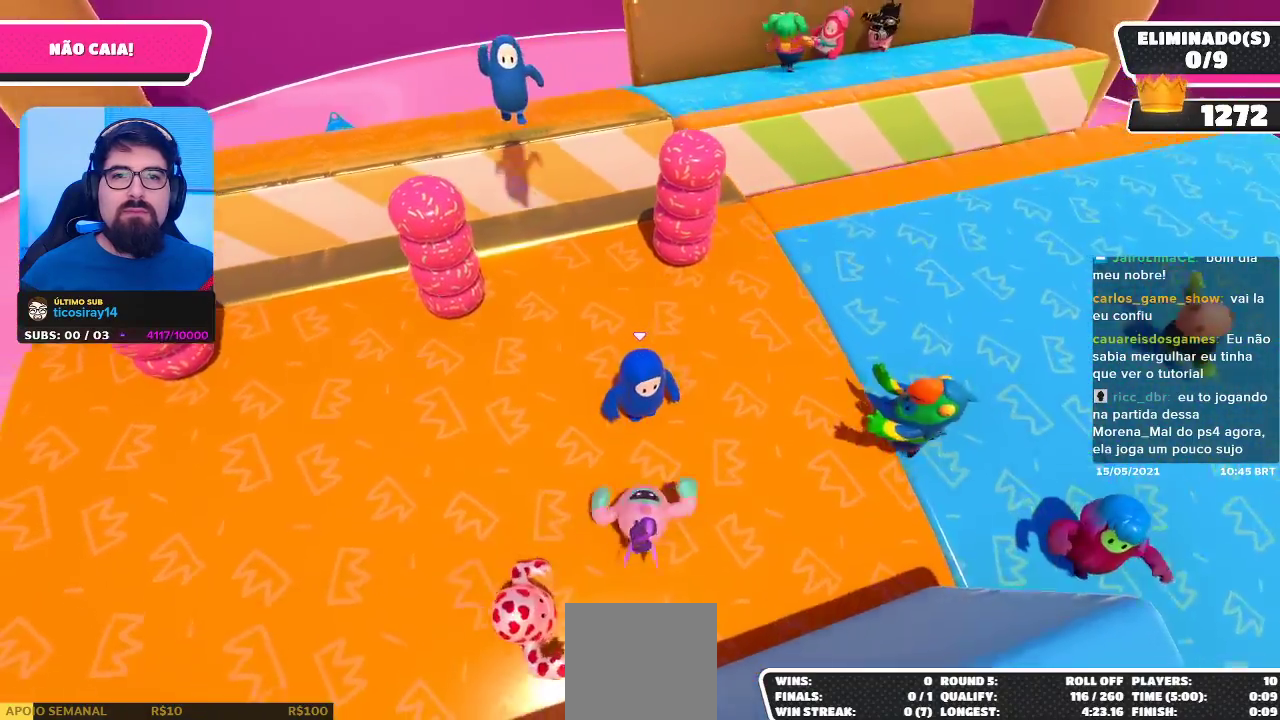
{"buttons": [], "left_stick": "center", "right_stick": "center", "events": [[100, "right_stick", "center"]]}